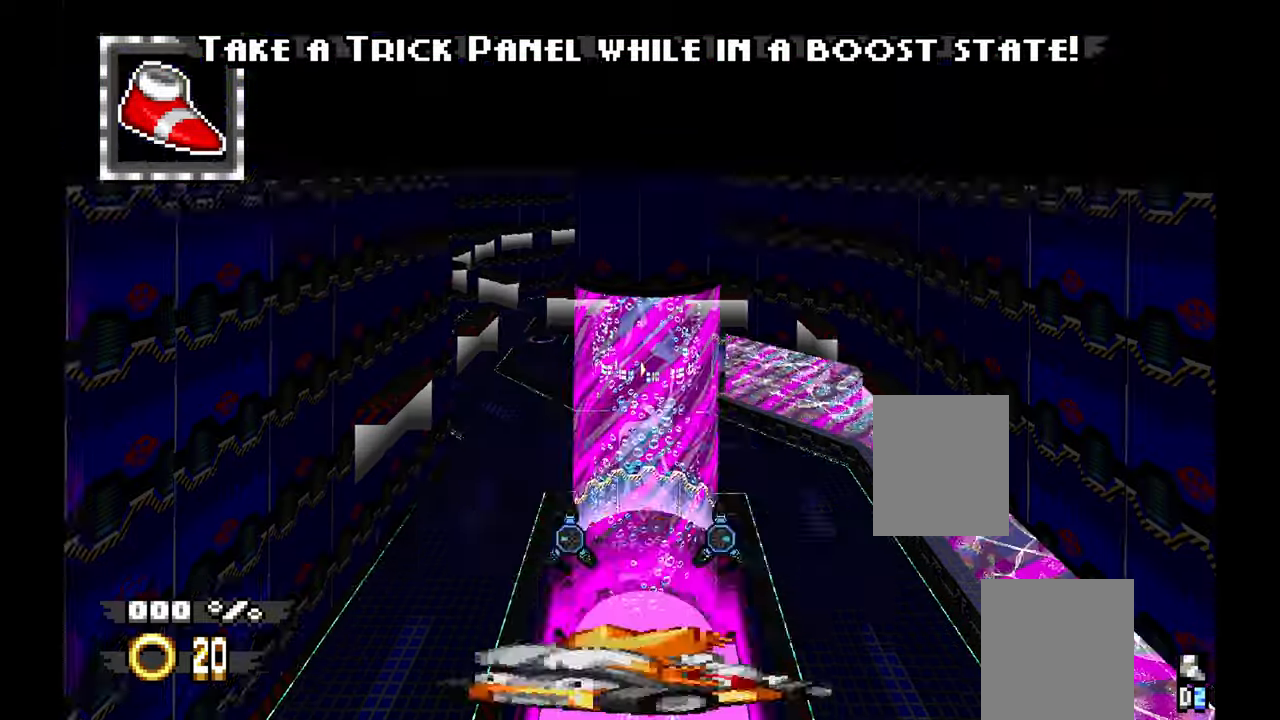
Gameplay with a controller (Xbox layout); each line is a JSON object with the inputs held at the frame after it. "events" lists button and stick changes between this image and that frame as [ms after this image, input, new state], when the widget could be followed in between. Not read: C HOME L1 L2 L3 R1 R2 R3 START TOUCHPAD X Y.
{"buttons": ["A"], "left_stick": "center"}
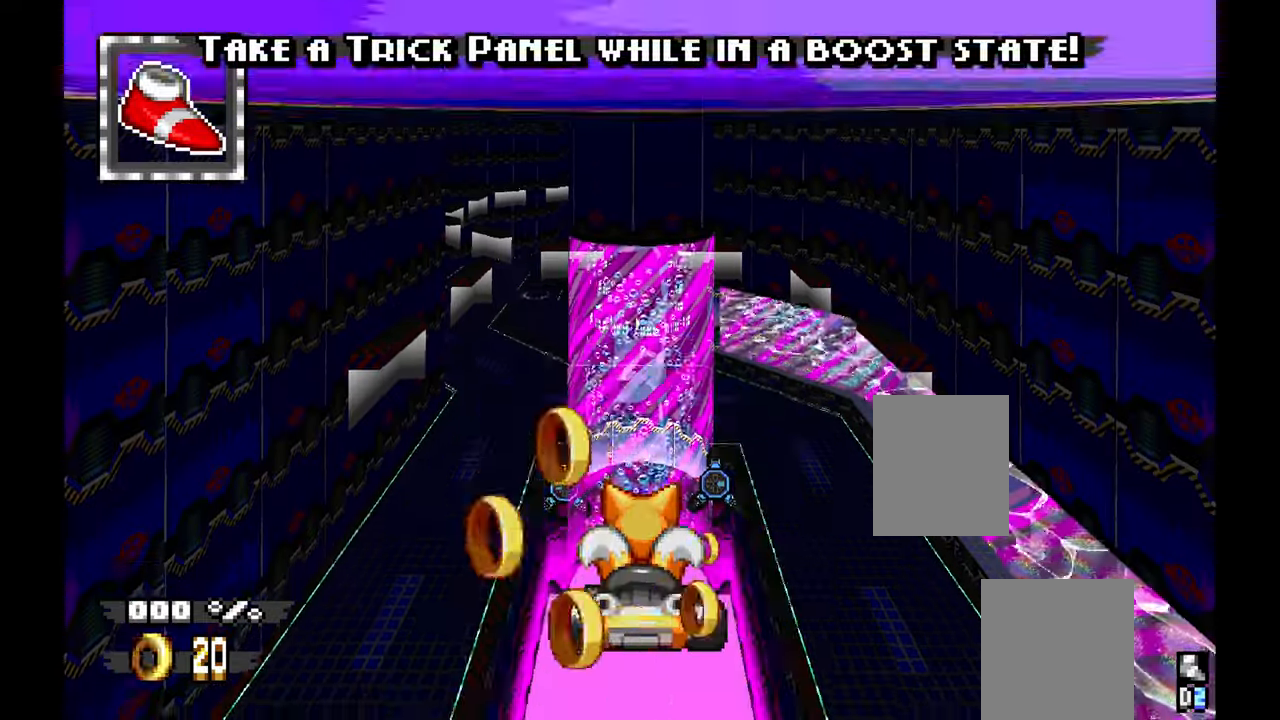
{"buttons": ["A"], "left_stick": "center"}
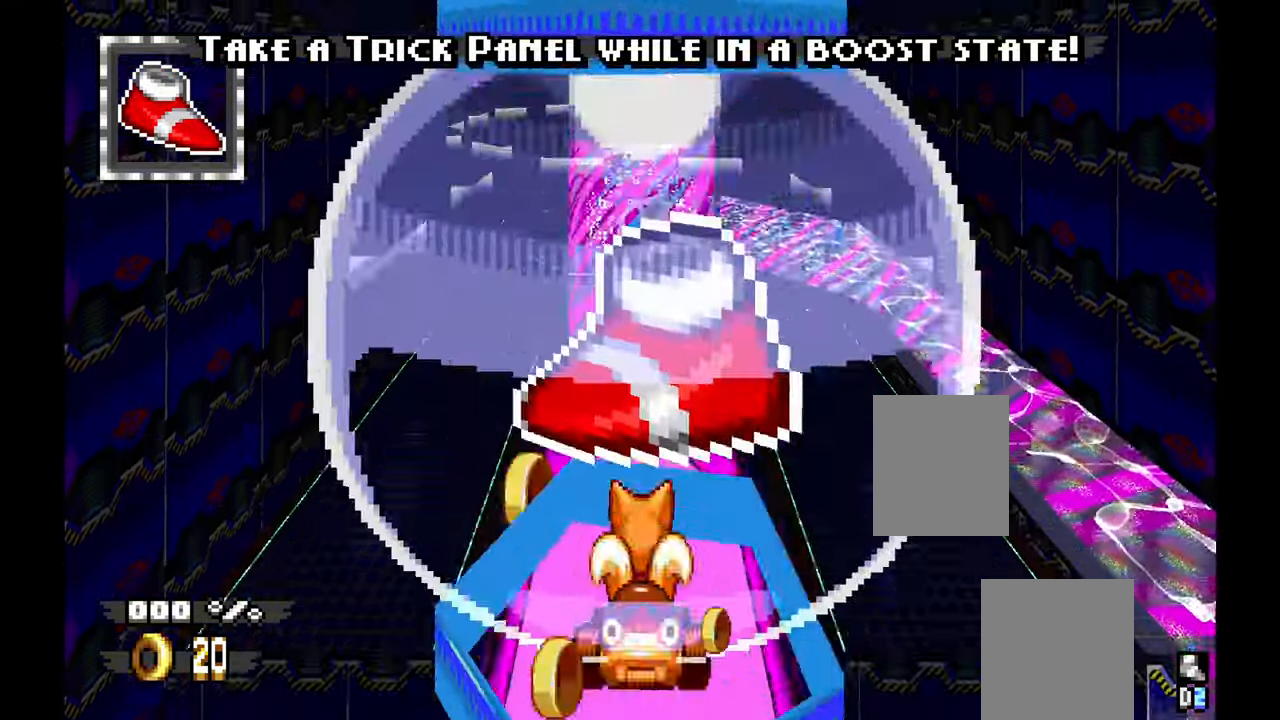
{"buttons": ["A"], "left_stick": "center", "events": [[200, "left_stick", "left"], [300, "left_stick", "center"]]}
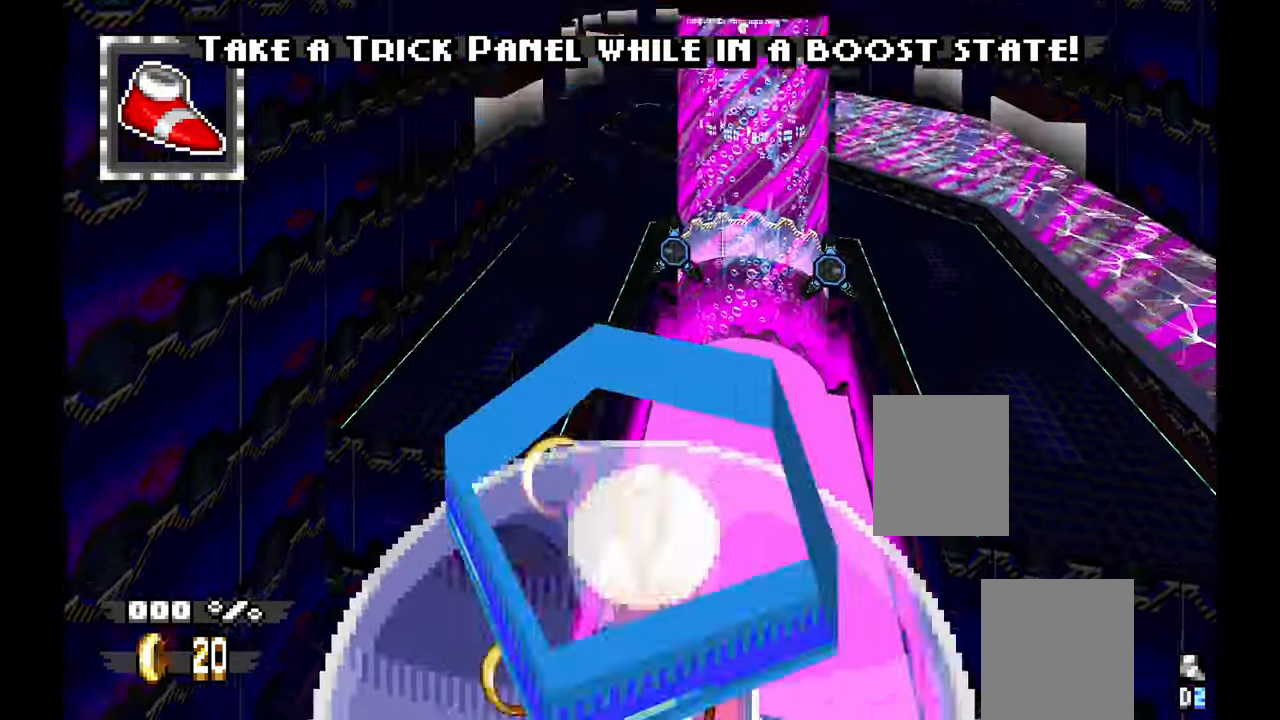
{"buttons": ["A"], "left_stick": "center", "events": [[34, "left_stick", "right"], [400, "left_stick", "center"]]}
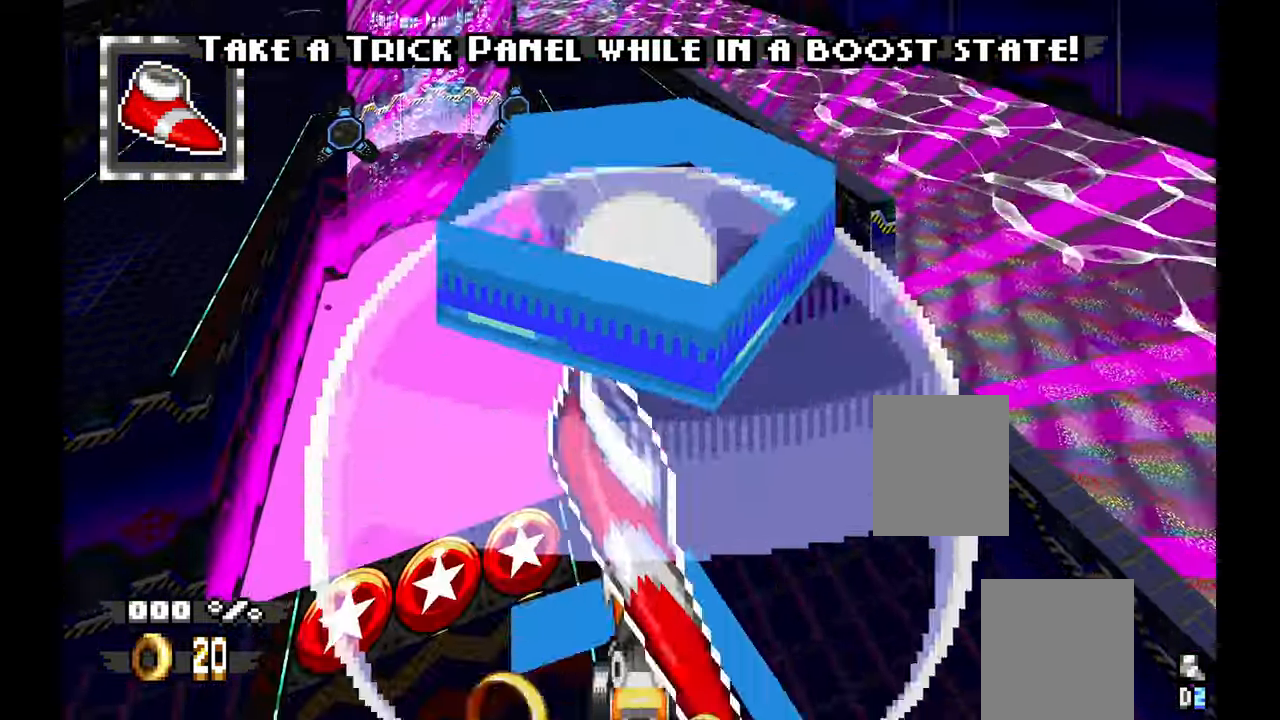
{"buttons": ["A"], "left_stick": "center", "events": [[217, "left_stick", "left"], [334, "left_stick", "center"]]}
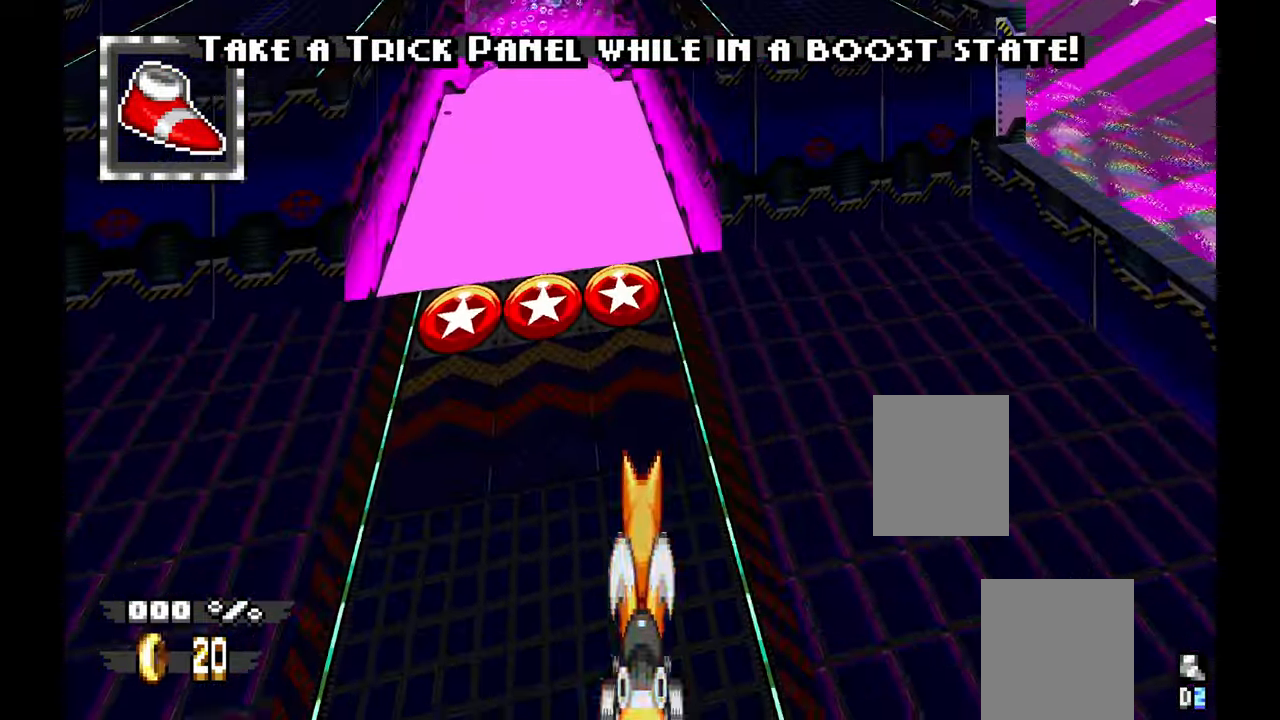
{"buttons": ["A"], "left_stick": "center", "events": [[250, "left_stick", "up-left"], [367, "left_stick", "center"]]}
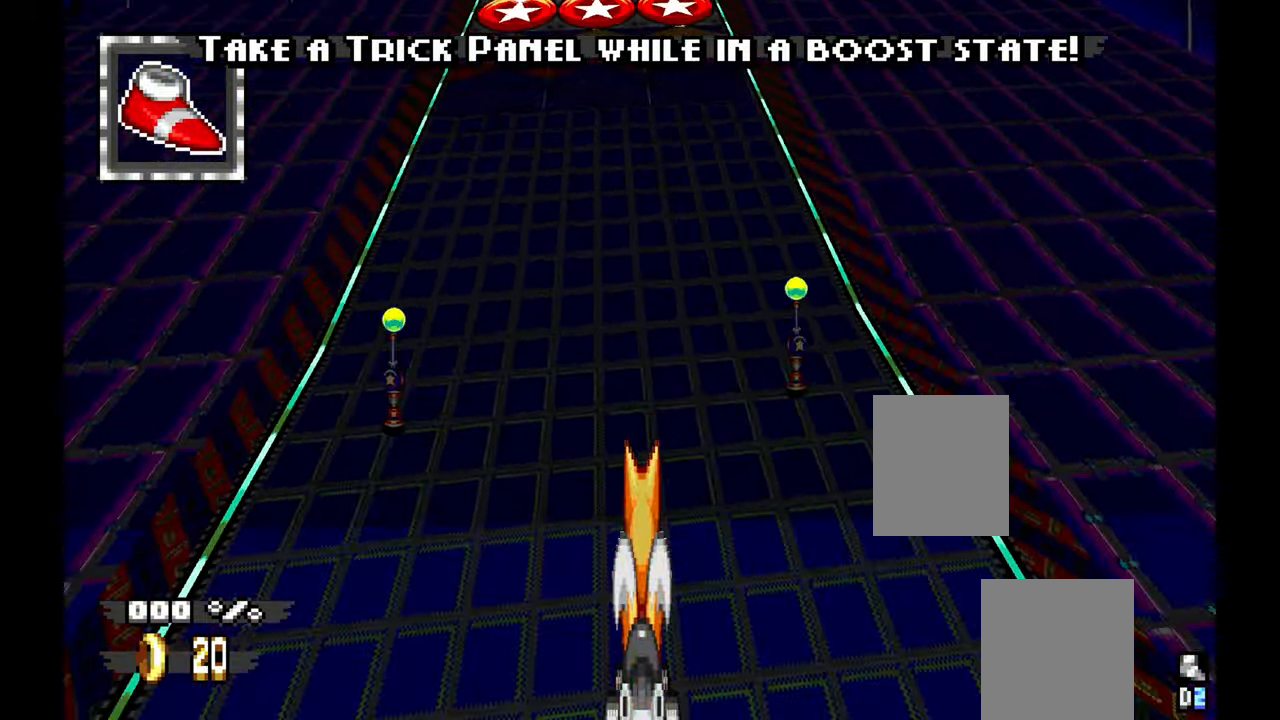
{"buttons": ["A"], "left_stick": "center", "events": []}
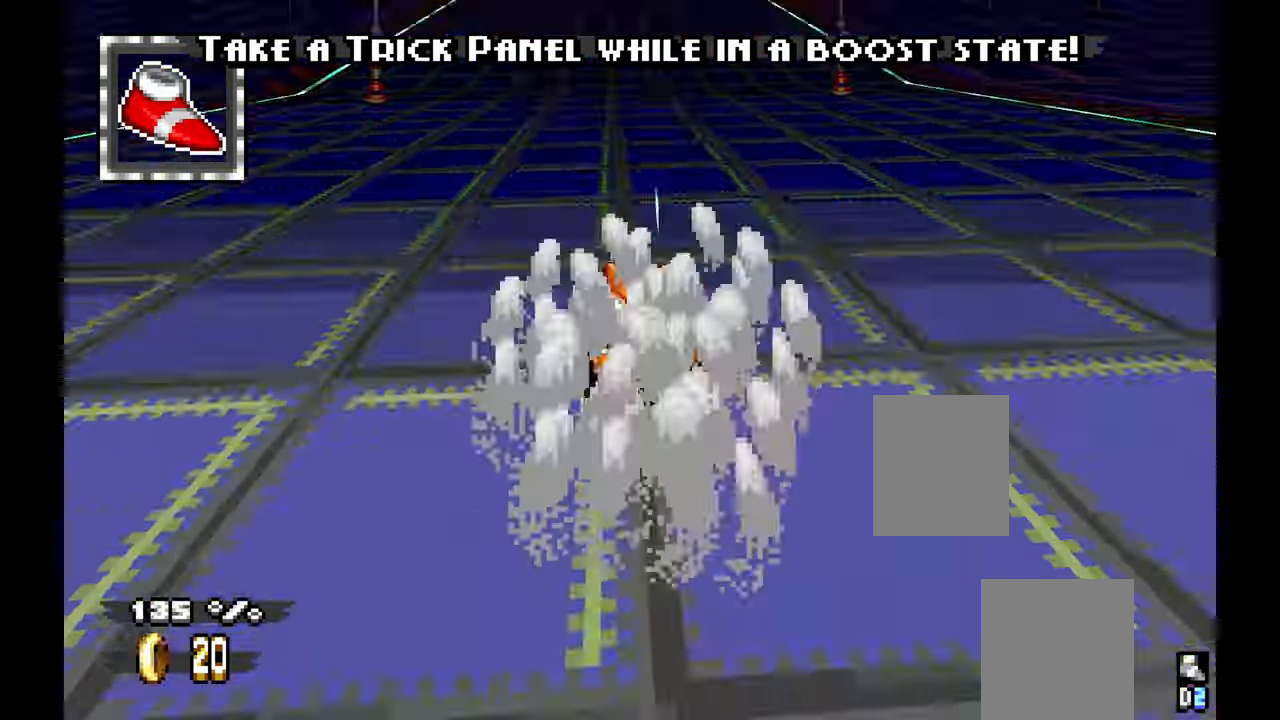
{"buttons": ["A"], "left_stick": "center", "events": [[284, "left_stick", "up-left"], [334, "left_stick", "center"]]}
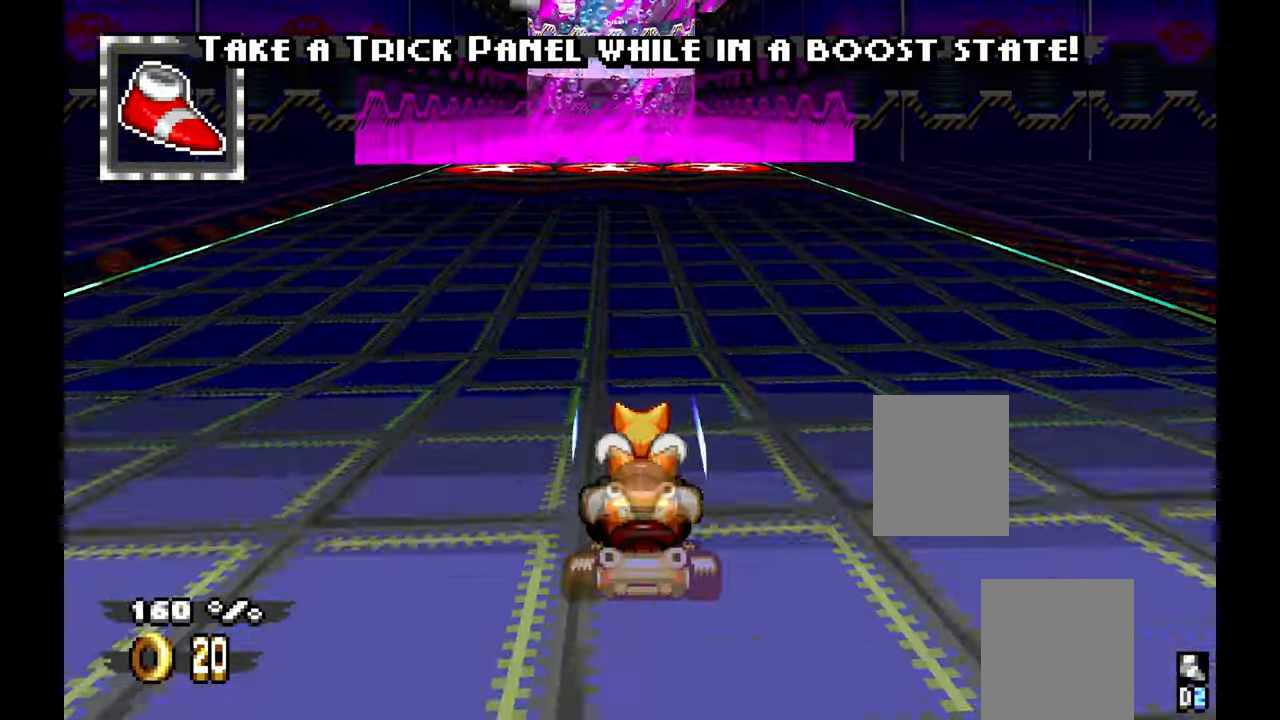
{"buttons": ["A"], "left_stick": "center"}
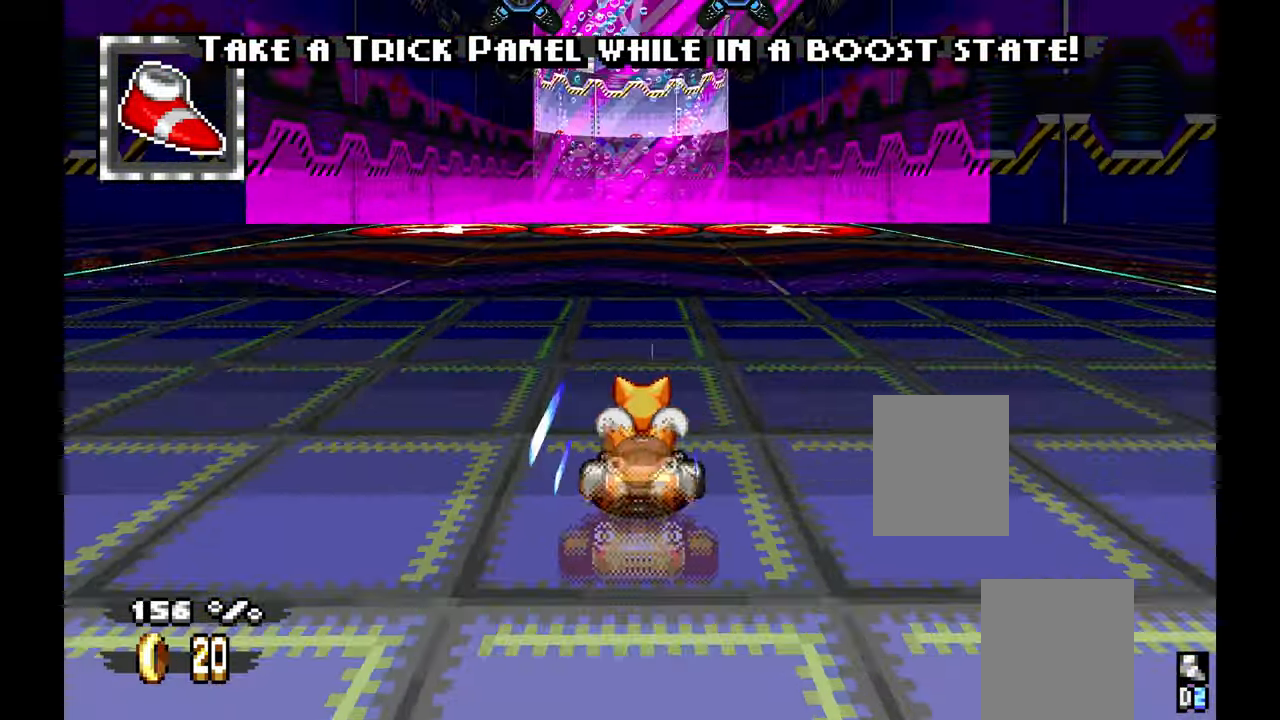
{"buttons": ["A"], "left_stick": "center", "events": []}
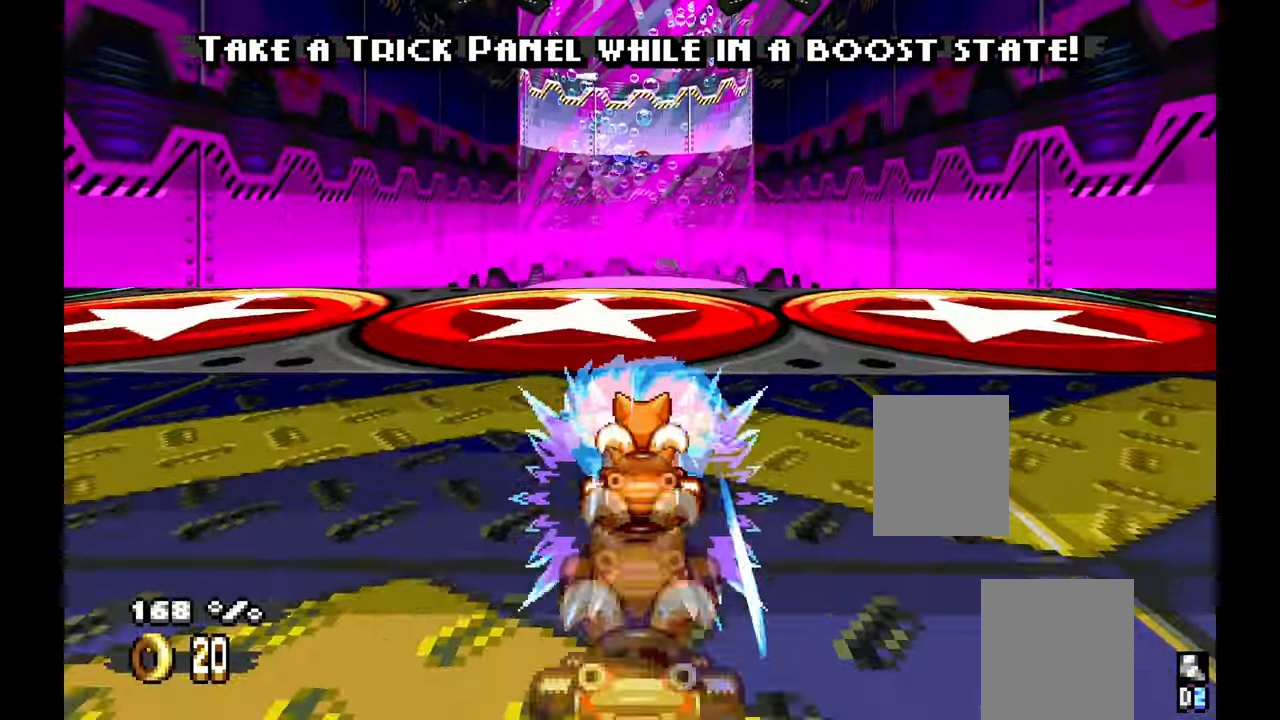
{"buttons": ["A"], "left_stick": "center", "events": [[316, "DPAD_LEFT", "down"], [366, "DPAD_LEFT", "up"]]}
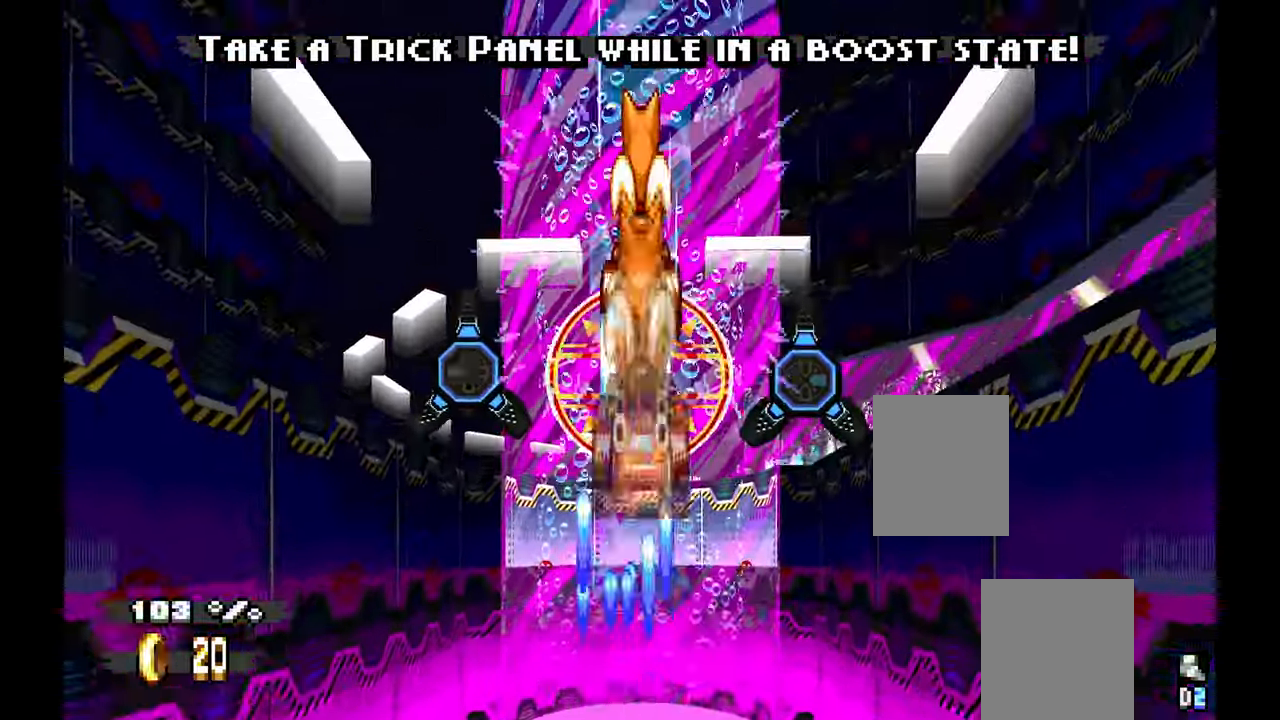
{"buttons": ["A"], "left_stick": "center", "events": []}
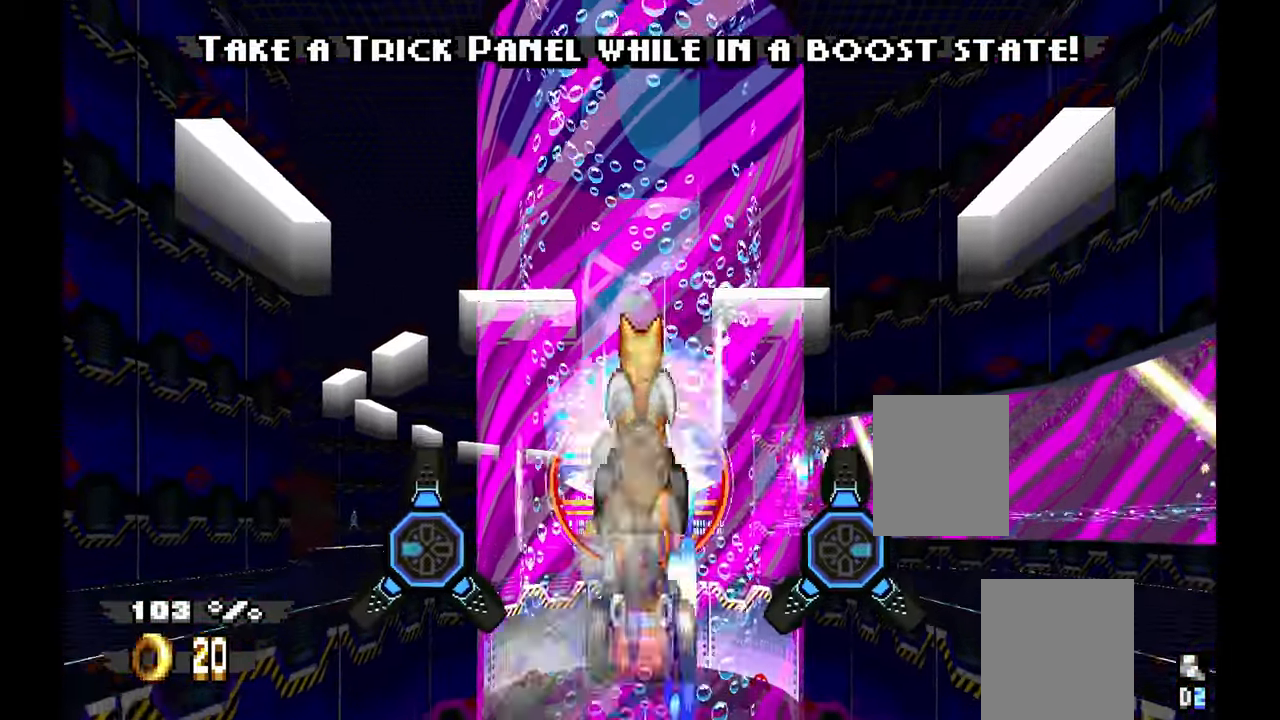
{"buttons": ["A"], "left_stick": "center", "events": []}
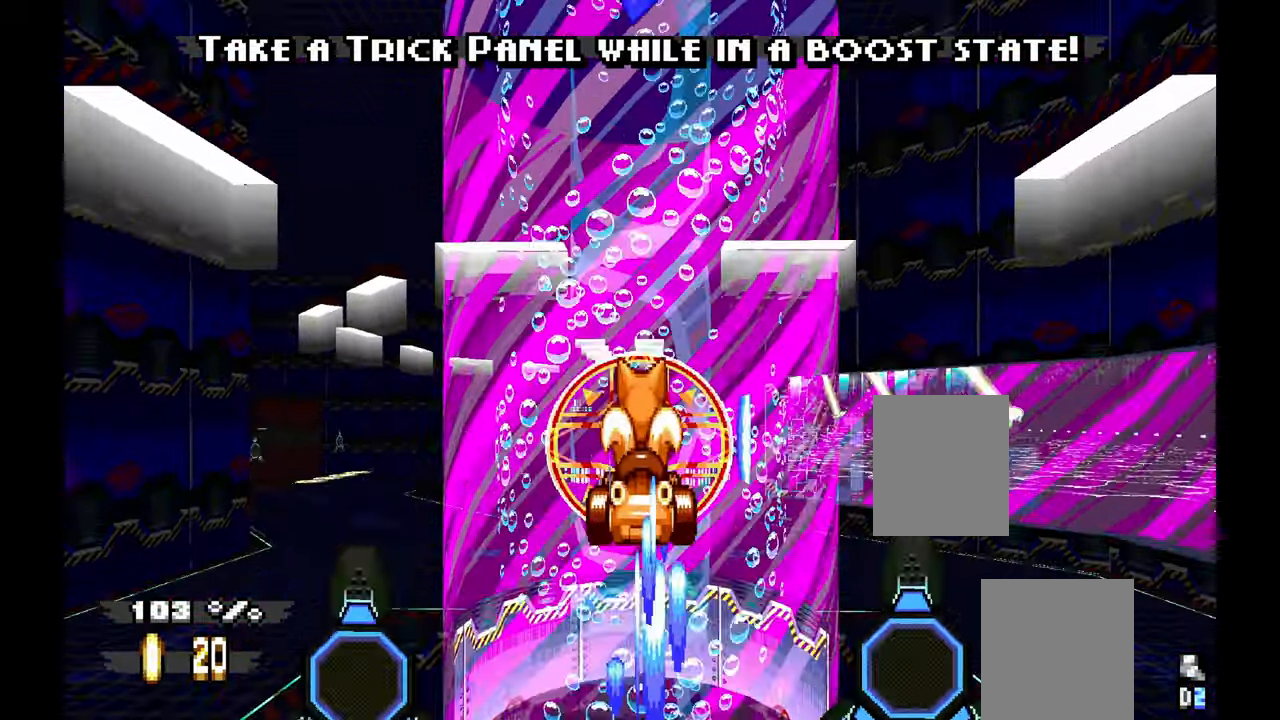
{"buttons": ["A"], "left_stick": "center", "events": []}
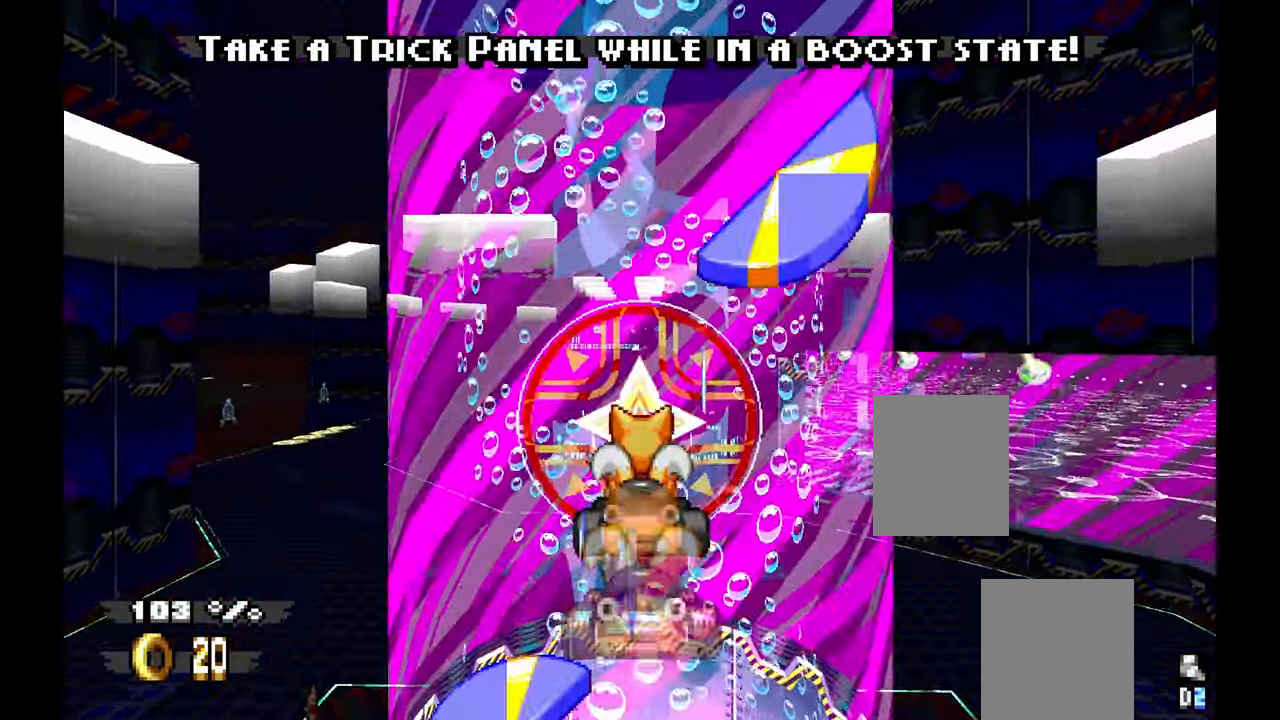
{"buttons": ["A"], "left_stick": "center", "events": []}
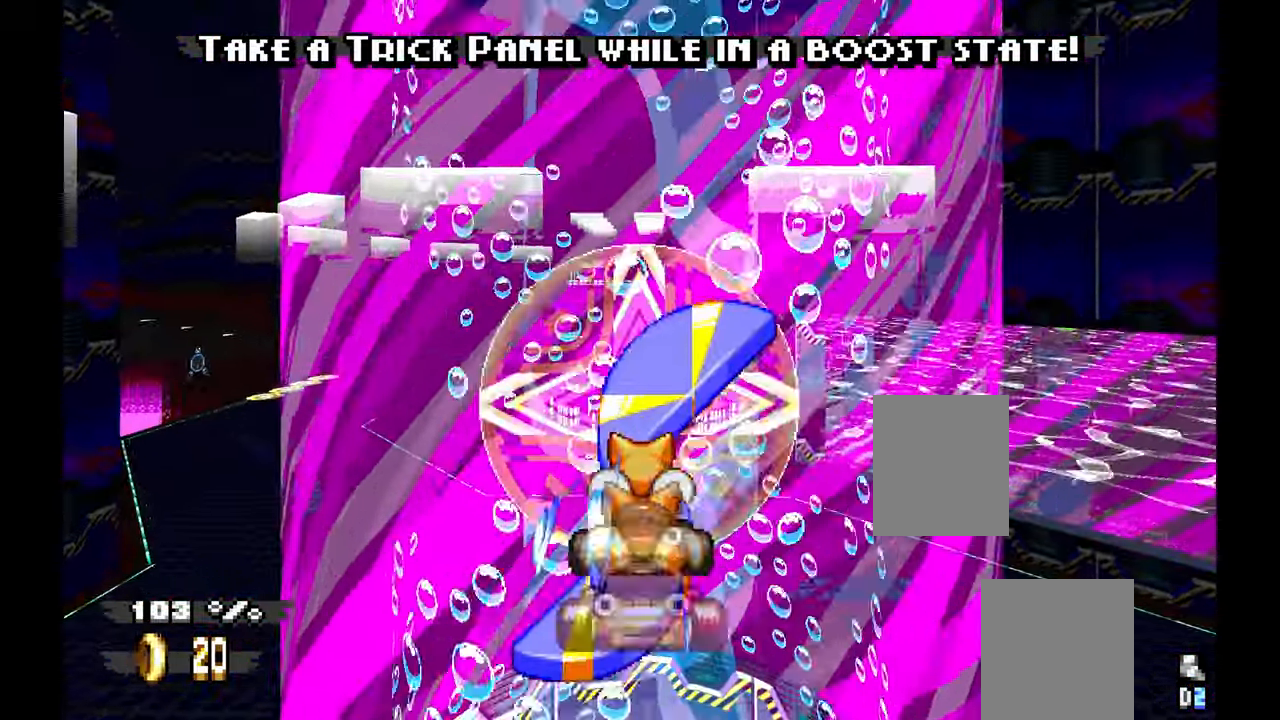
{"buttons": ["A"], "left_stick": "center", "events": [[150, "DPAD_LEFT", "down"], [283, "left_stick", "left"], [333, "DPAD_LEFT", "up"], [400, "left_stick", "up"], [450, "left_stick", "center"]]}
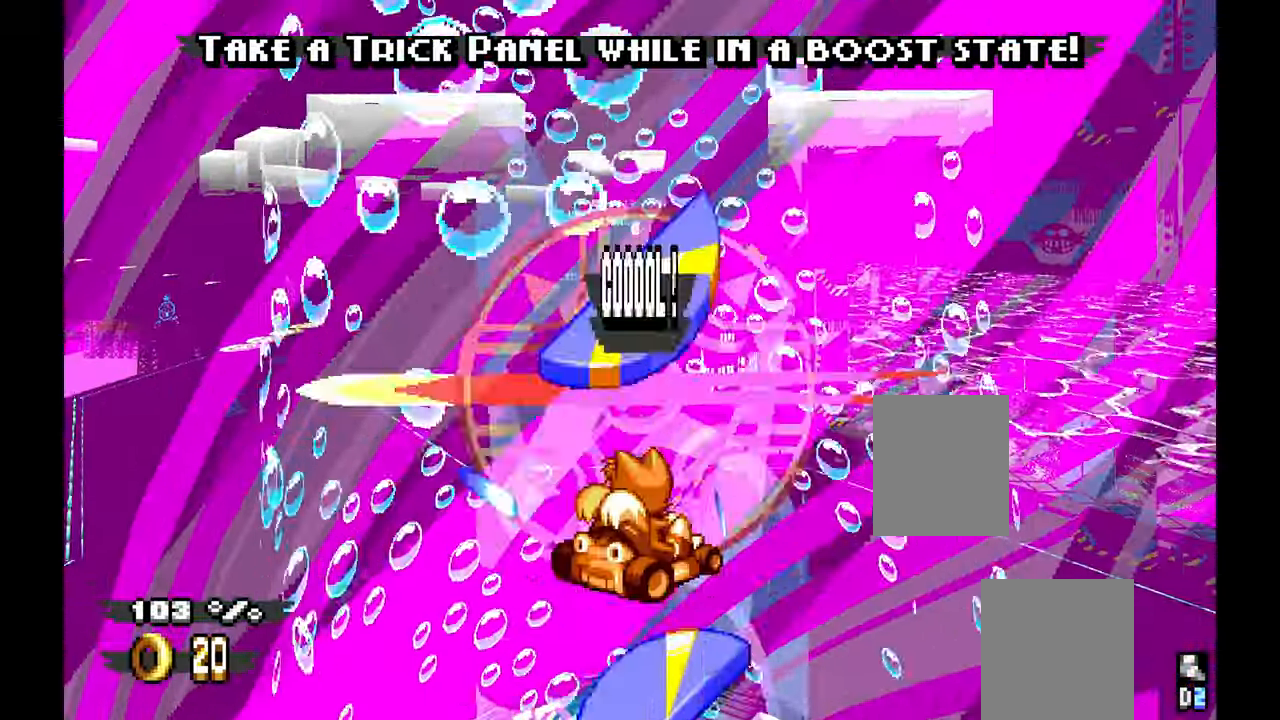
{"buttons": ["A"], "left_stick": "center", "events": [[316, "B", "down"], [316, "DPAD_LEFT", "down"], [400, "B", "up"], [400, "DPAD_LEFT", "up"]]}
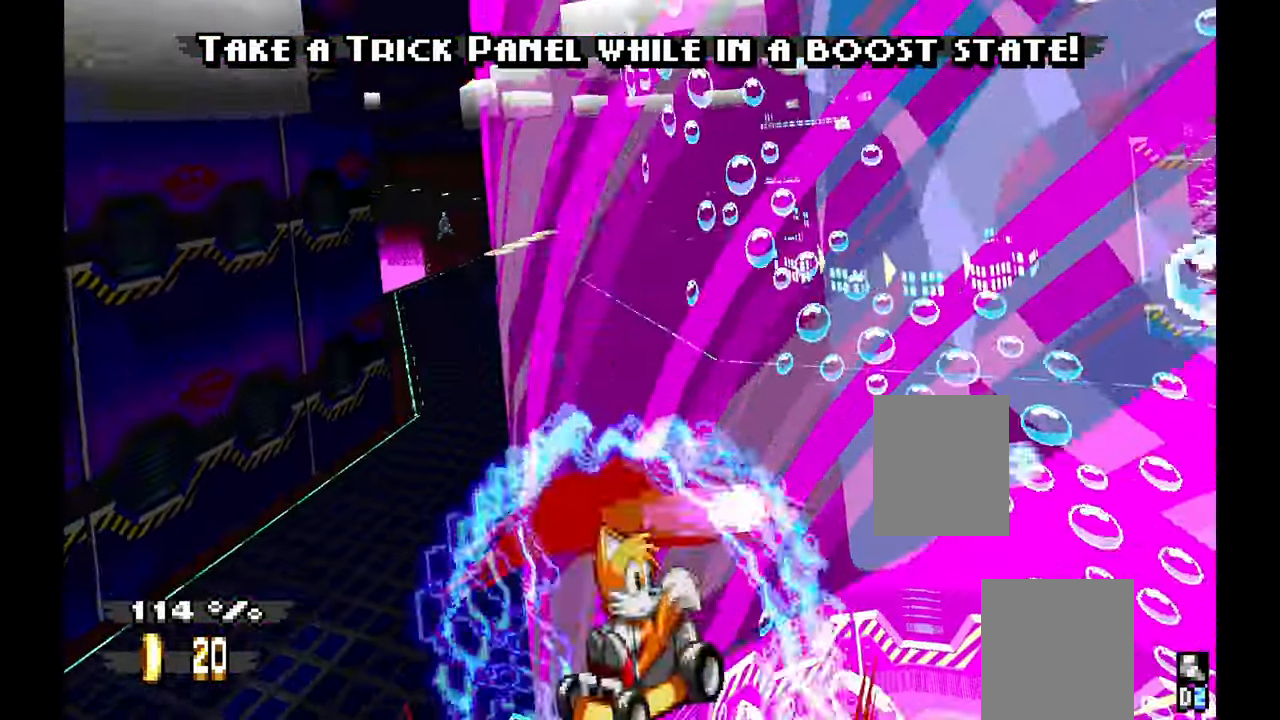
{"buttons": ["A"], "left_stick": "center", "events": [[83, "B", "down"], [350, "DPAD_LEFT", "down"], [500, "B", "up"], [500, "DPAD_LEFT", "up"]]}
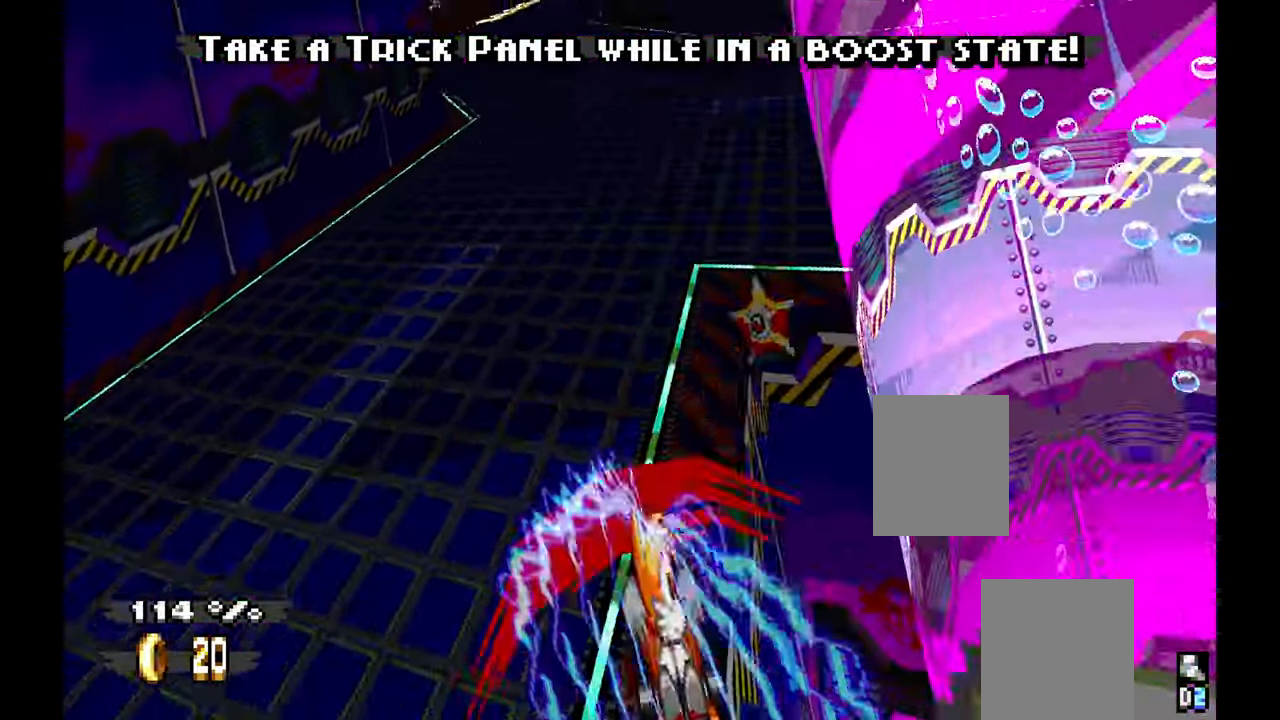
{"buttons": ["A"], "left_stick": "center", "events": [[16, "left_stick", "up"], [66, "DPAD_LEFT", "down"], [100, "left_stick", "center"], [116, "DPAD_LEFT", "up"]]}
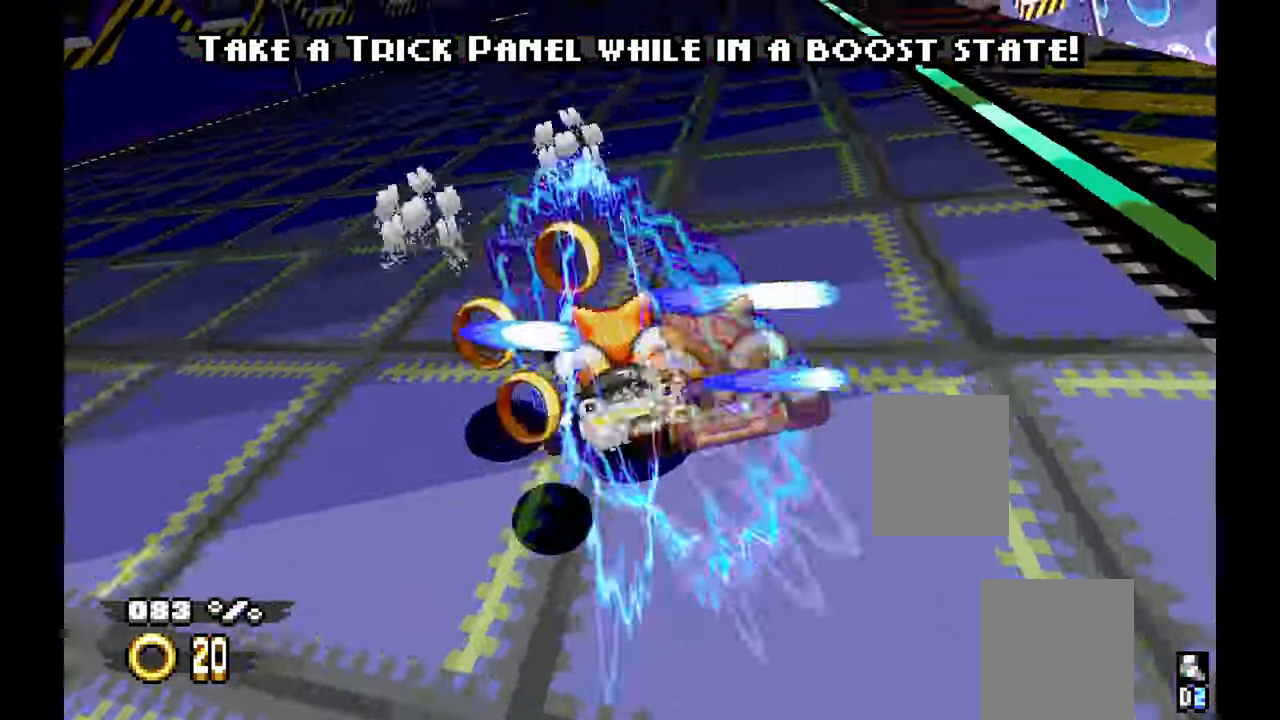
{"buttons": ["A"], "left_stick": "left"}
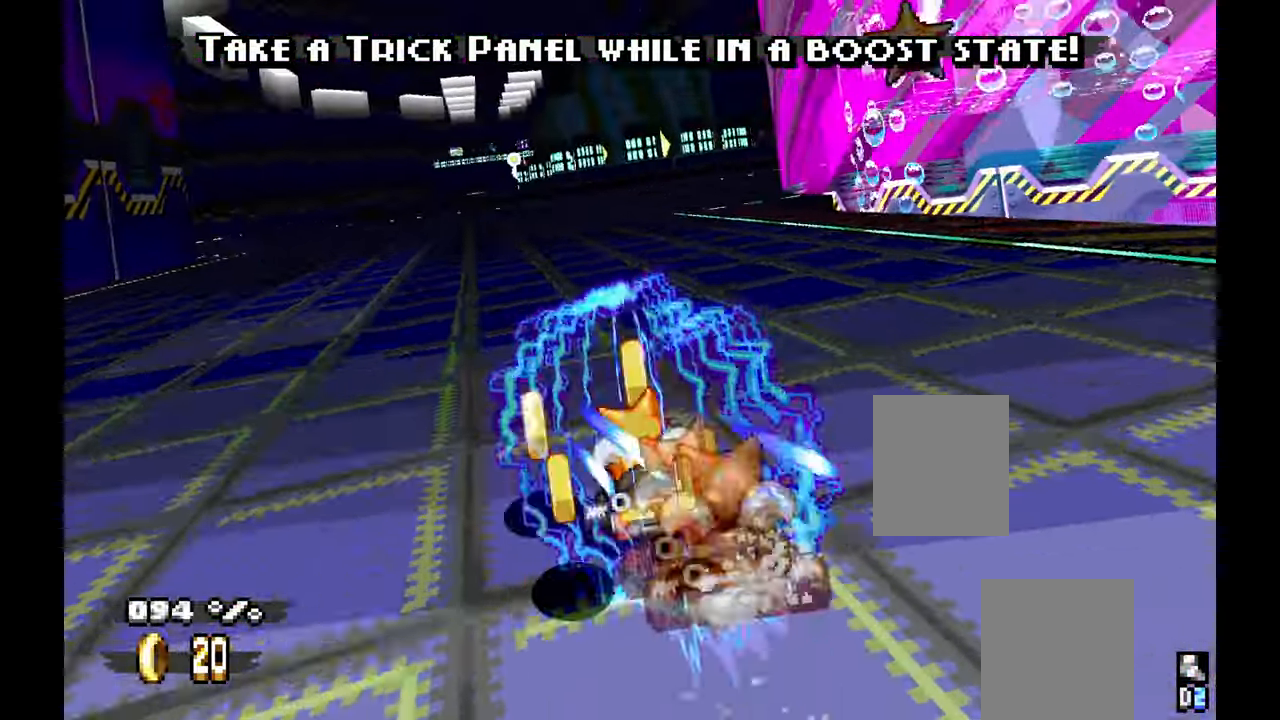
{"buttons": ["A"], "left_stick": "center", "events": [[283, "left_stick", "center"]]}
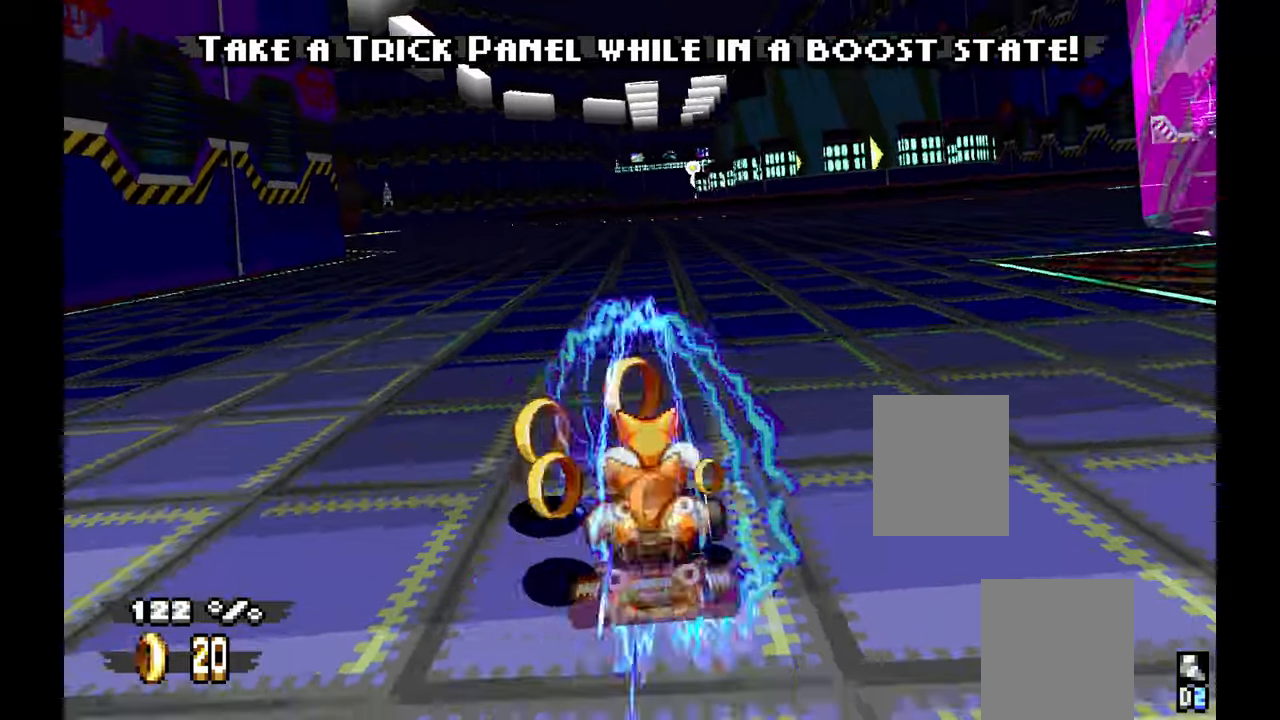
{"buttons": ["A"], "left_stick": "center", "events": [[150, "left_stick", "left"], [433, "left_stick", "center"]]}